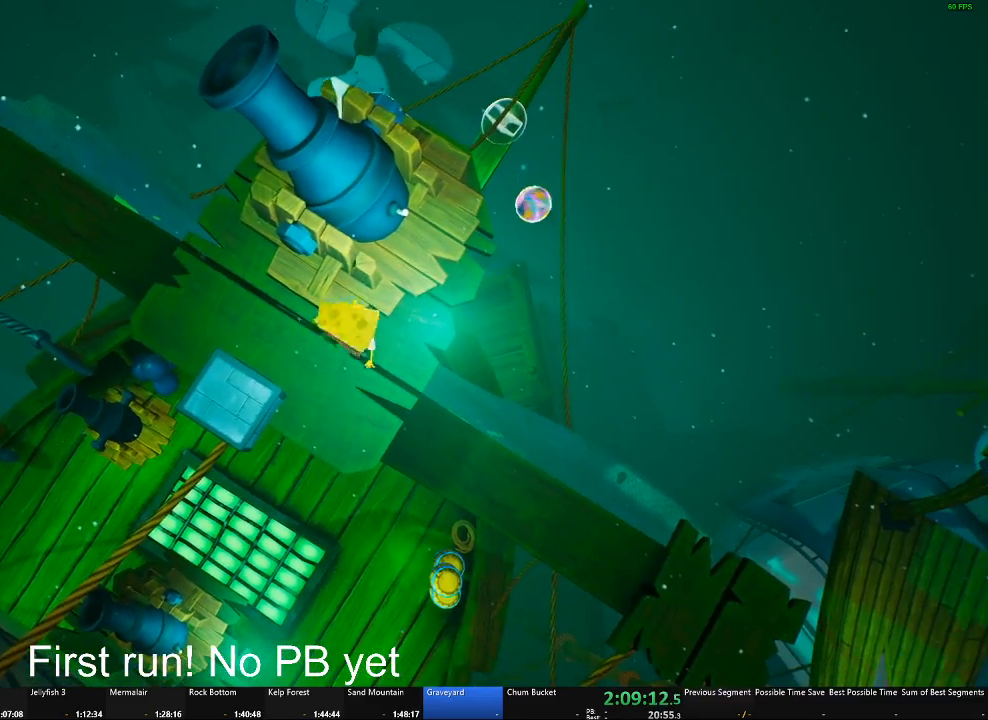
Gameplay with a controller (Xbox layout); each line is a JSON object with the inputs held at the frame after it. "events" lists button and stick changes between this image and that frame as [ms after this image, input, new state], when the widget could be followed in between. Not read: L1.
{"buttons": ["A", "X"], "left_stick": "up", "right_stick": "center", "events": [[166, "A", "down"], [166, "left_stick", "up"], [233, "X", "down"]]}
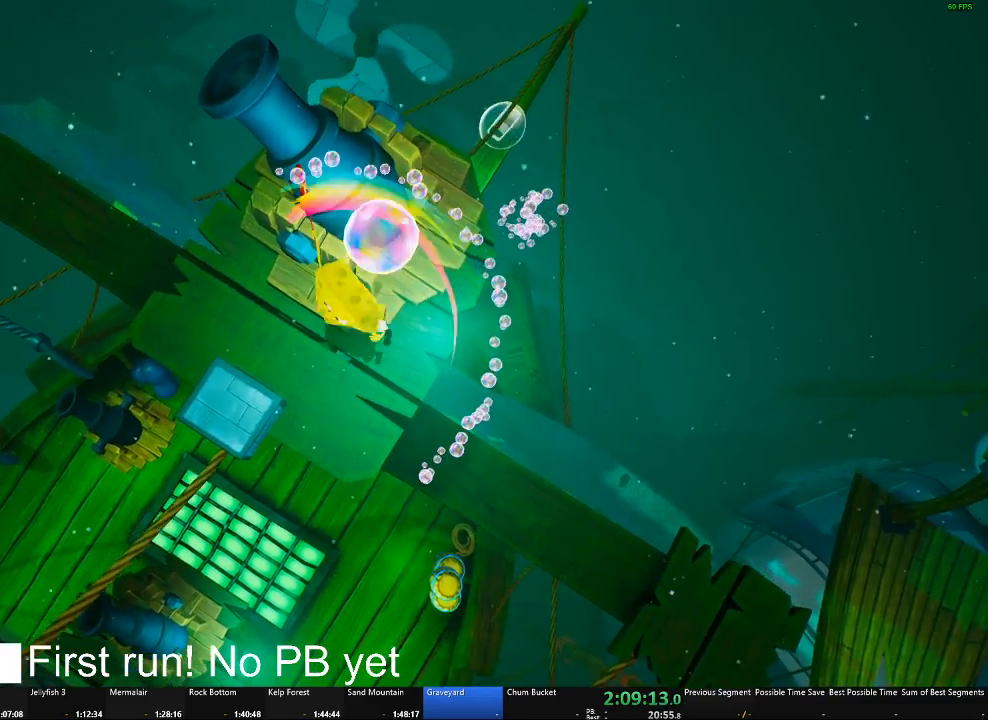
{"buttons": [], "left_stick": "down-right", "right_stick": "center", "events": [[33, "X", "up"], [50, "A", "up"], [50, "left_stick", "center"], [350, "left_stick", "down-right"]]}
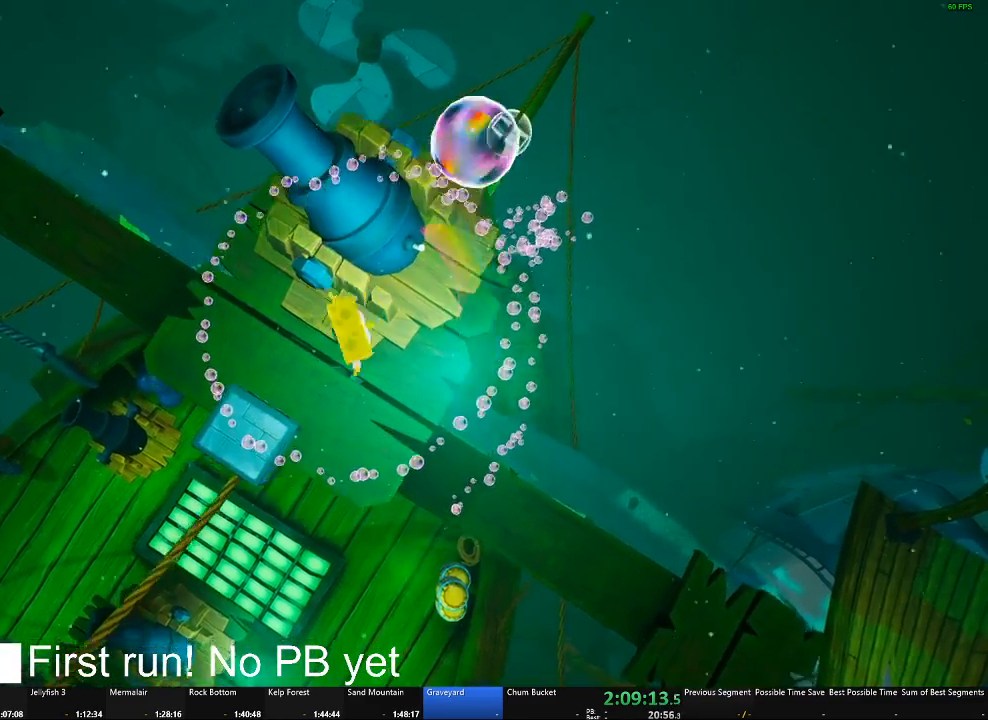
{"buttons": [], "left_stick": "center", "right_stick": "center", "events": [[100, "left_stick", "center"], [166, "left_stick", "up-left"], [467, "left_stick", "center"]]}
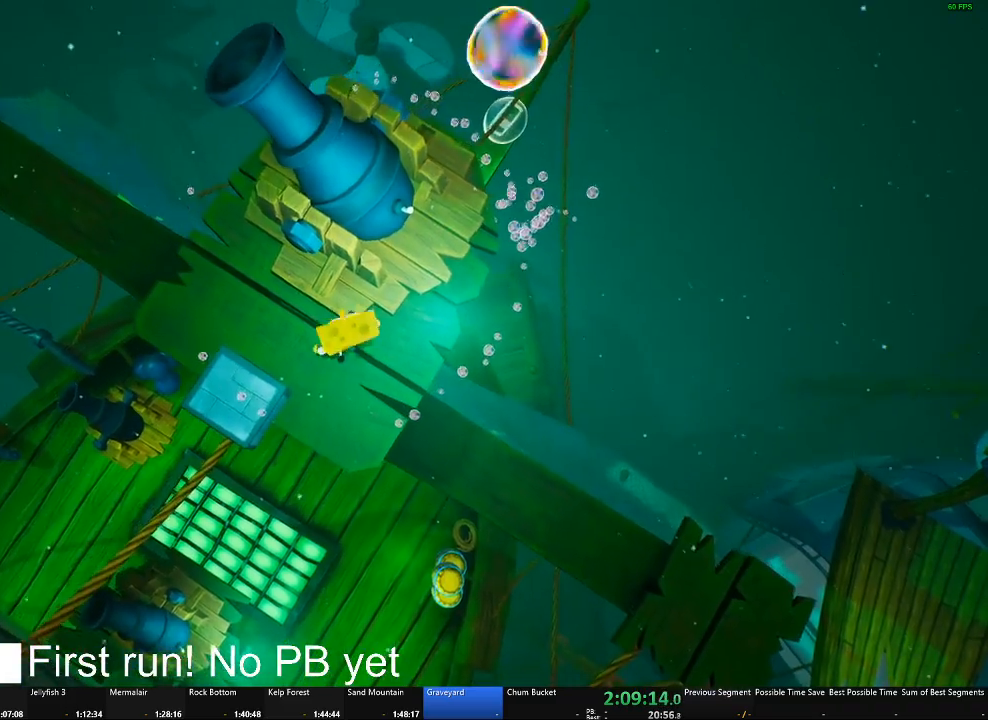
{"buttons": [], "left_stick": "center", "right_stick": "center", "events": [[217, "B", "down"], [350, "B", "up"]]}
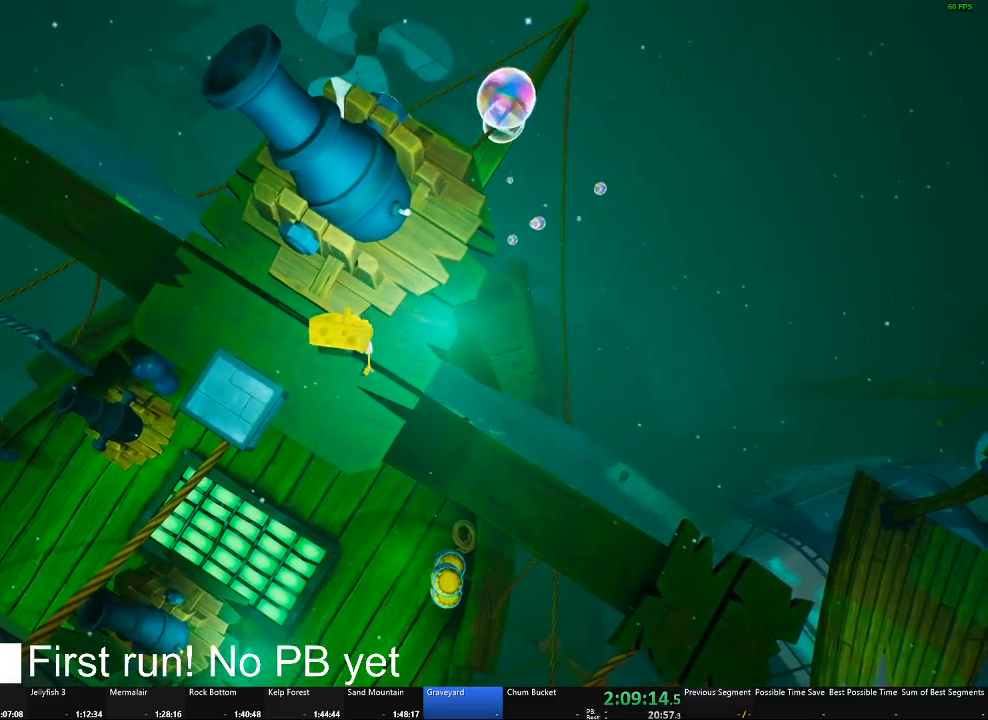
{"buttons": ["A", "X"], "left_stick": "up", "right_stick": "center", "events": [[83, "left_stick", "right"], [133, "left_stick", "center"], [433, "A", "down"], [450, "left_stick", "up"], [500, "X", "down"]]}
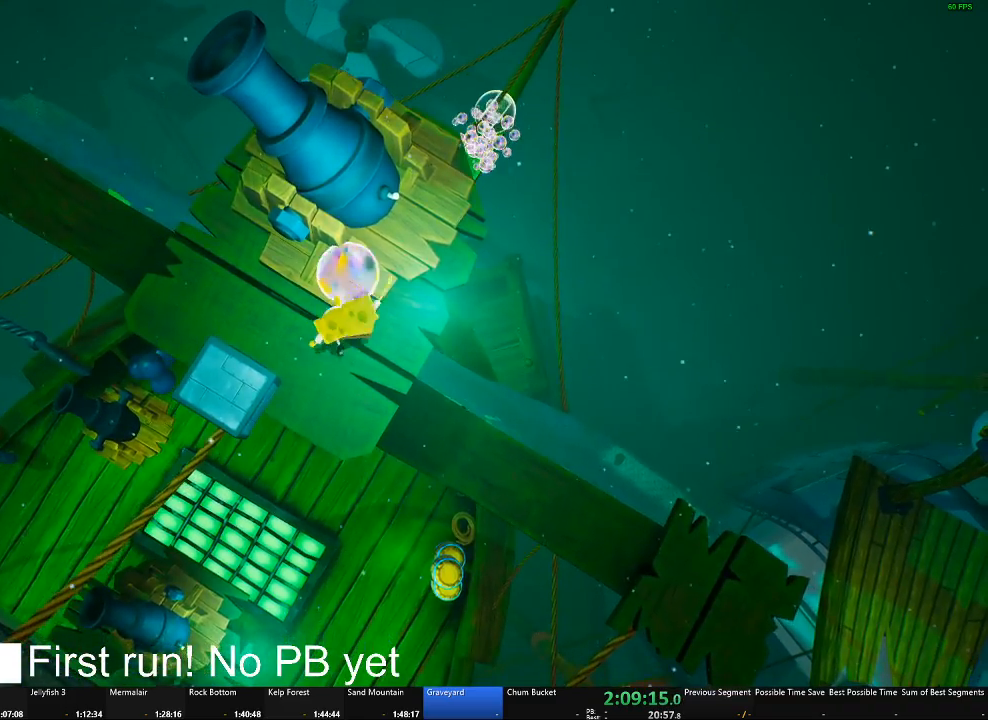
{"buttons": [], "left_stick": "center", "right_stick": "center", "events": [[284, "left_stick", "center"], [300, "X", "up"], [317, "A", "up"]]}
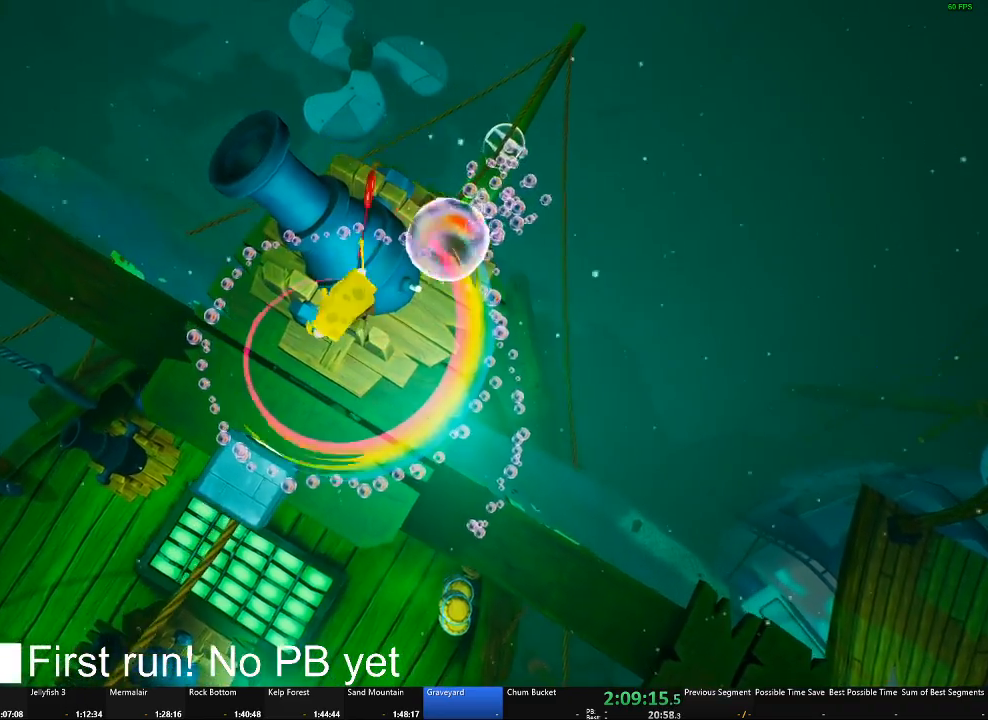
{"buttons": [], "left_stick": "down", "right_stick": "center", "events": [[134, "left_stick", "down"]]}
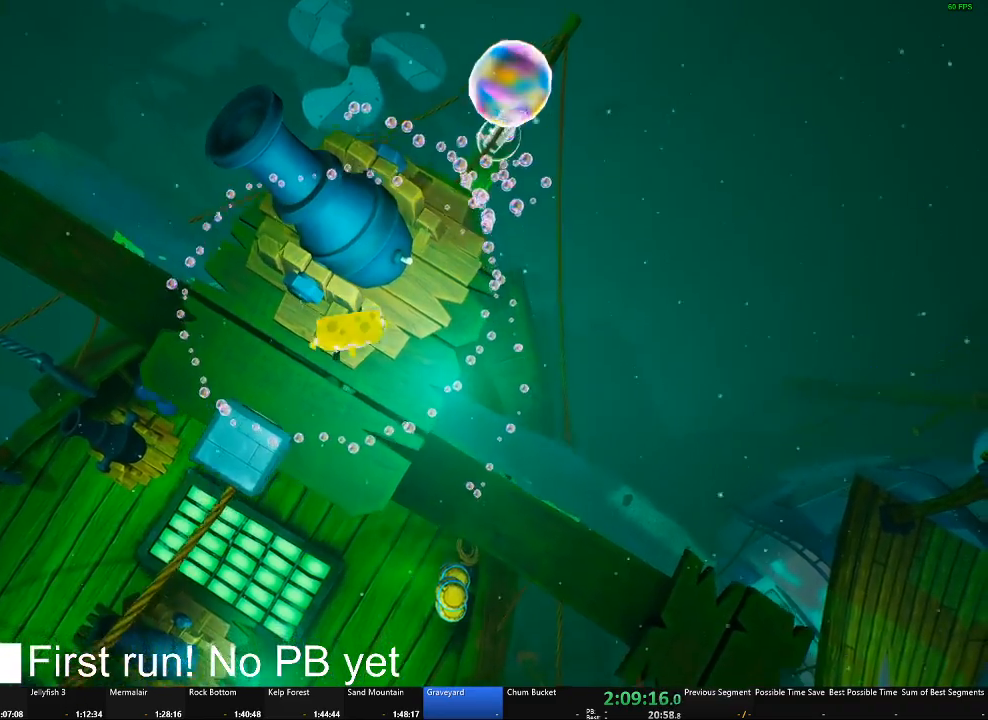
{"buttons": [], "left_stick": "center", "right_stick": "center", "events": [[67, "left_stick", "center"]]}
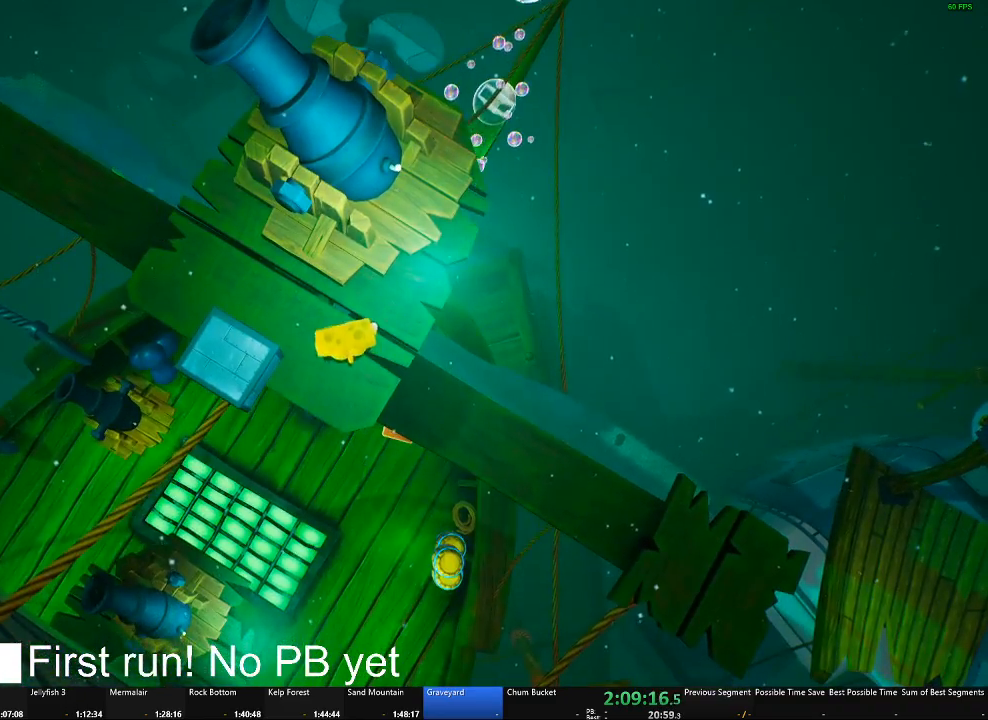
{"buttons": [], "left_stick": "center", "right_stick": "center", "events": []}
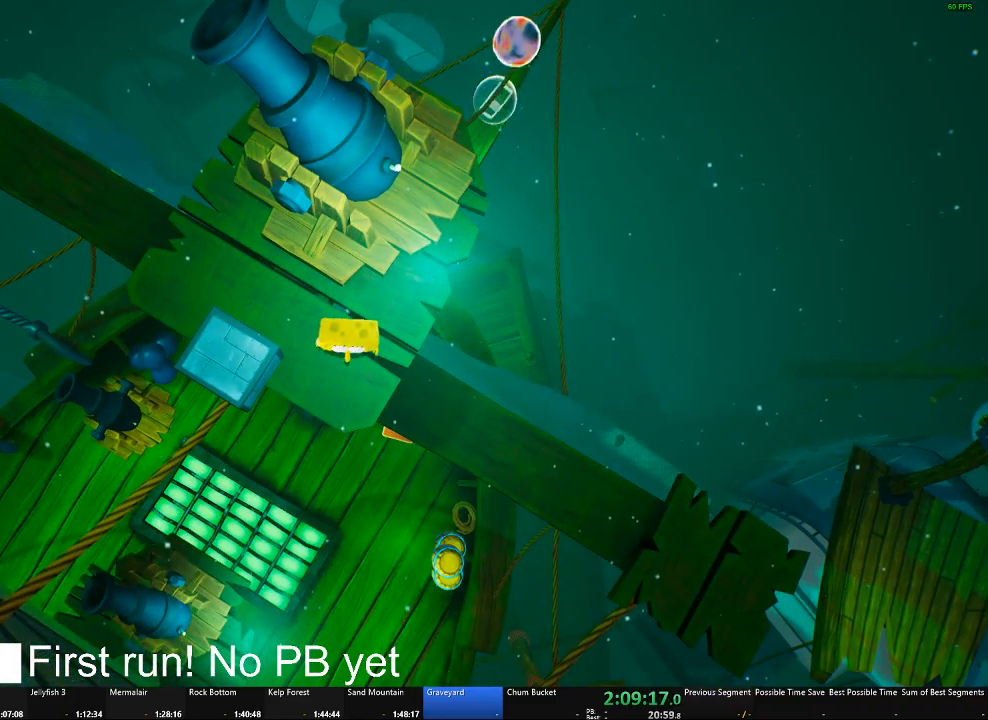
{"buttons": [], "left_stick": "center", "right_stick": "center", "events": []}
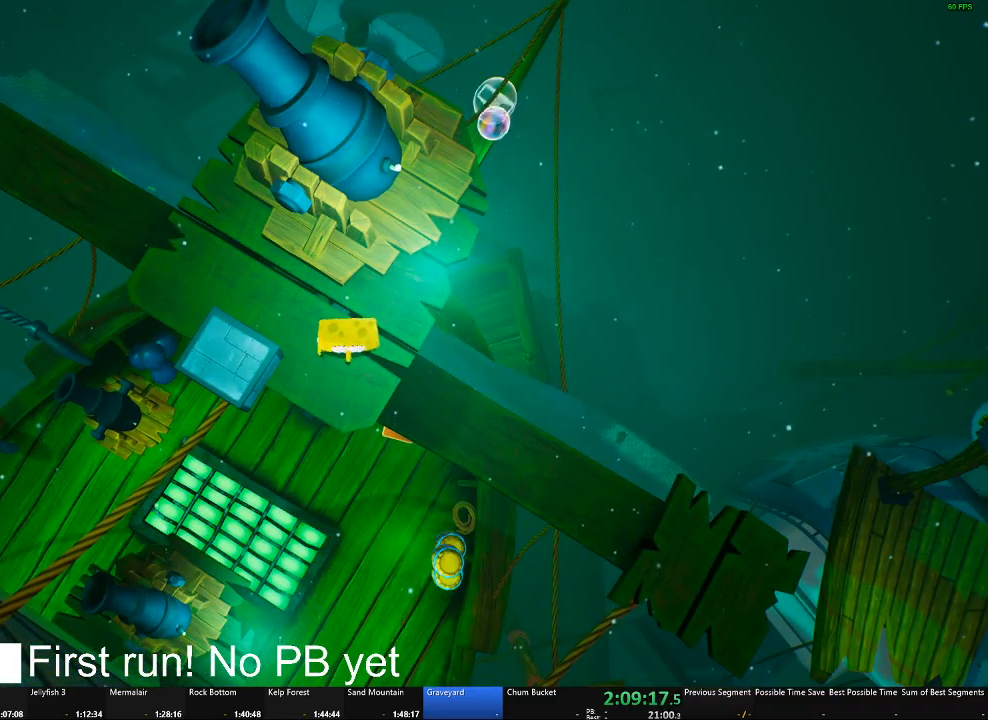
{"buttons": [], "left_stick": "center", "right_stick": "center", "events": []}
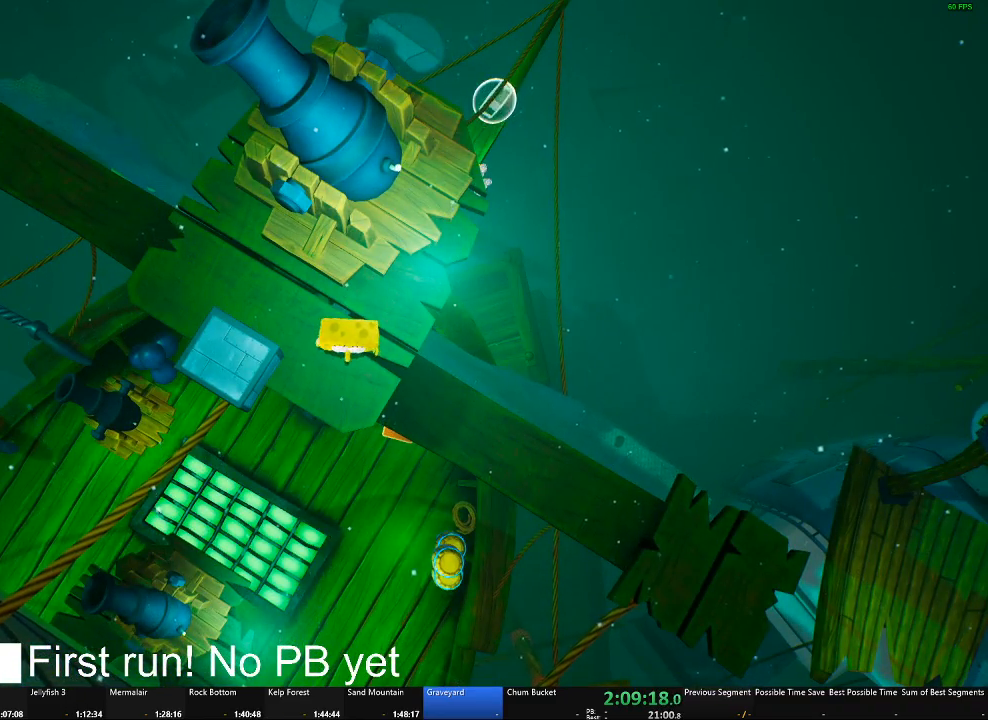
{"buttons": [], "left_stick": "up", "right_stick": "center", "events": [[350, "left_stick", "up"]]}
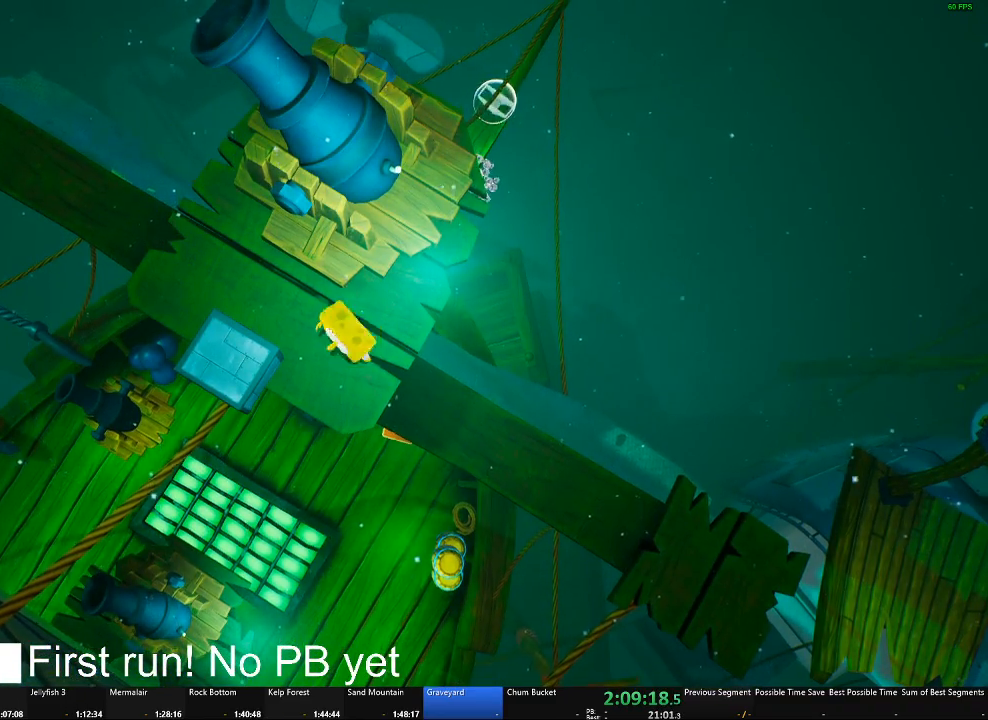
{"buttons": [], "left_stick": "up", "right_stick": "center", "events": [[66, "left_stick", "center"], [450, "left_stick", "up"]]}
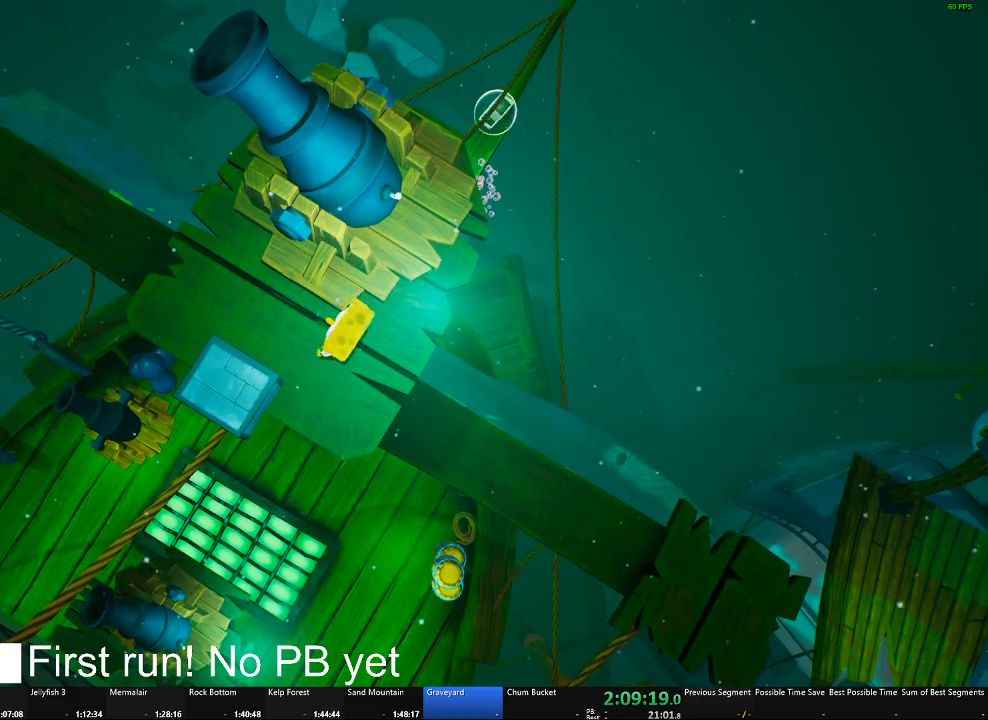
{"buttons": [], "left_stick": "center", "right_stick": "center", "events": [[17, "right_stick", "down"], [83, "right_stick", "center"], [150, "left_stick", "center"], [317, "right_stick", "left"], [400, "right_stick", "center"]]}
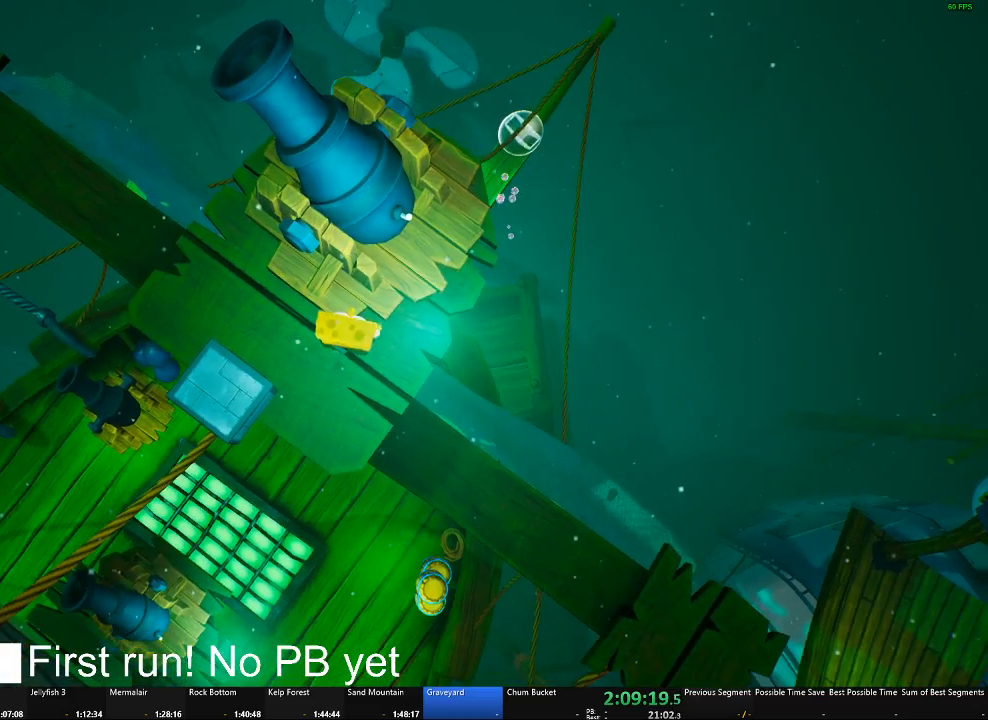
{"buttons": [], "left_stick": "center", "right_stick": "center", "events": [[134, "left_stick", "up"], [251, "B", "down"], [284, "left_stick", "center"], [384, "B", "up"]]}
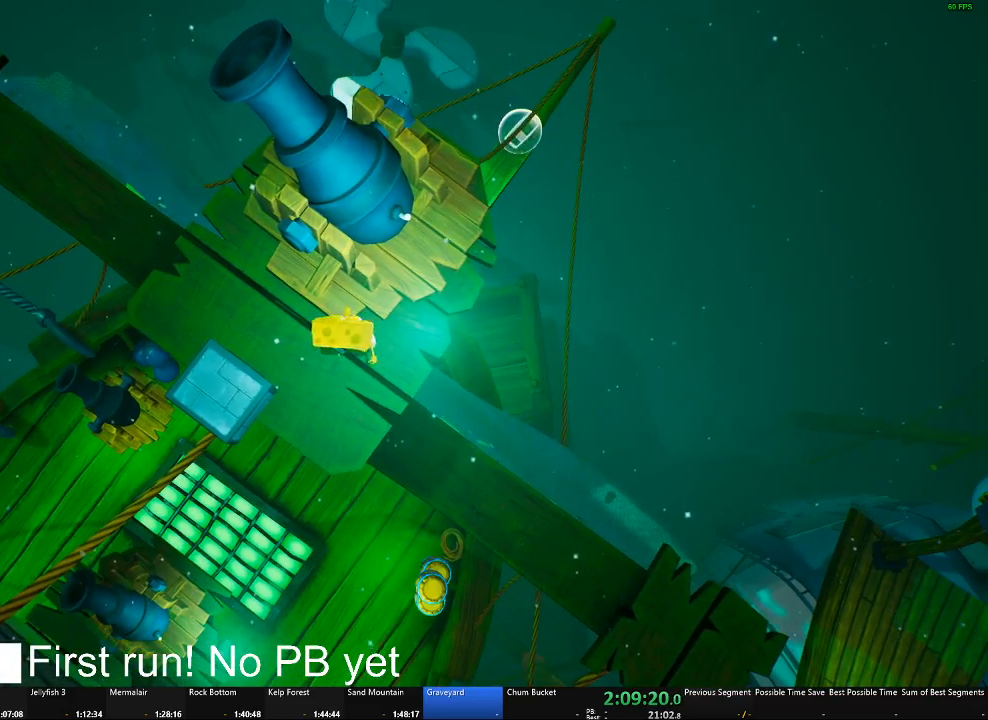
{"buttons": [], "left_stick": "center", "right_stick": "center", "events": []}
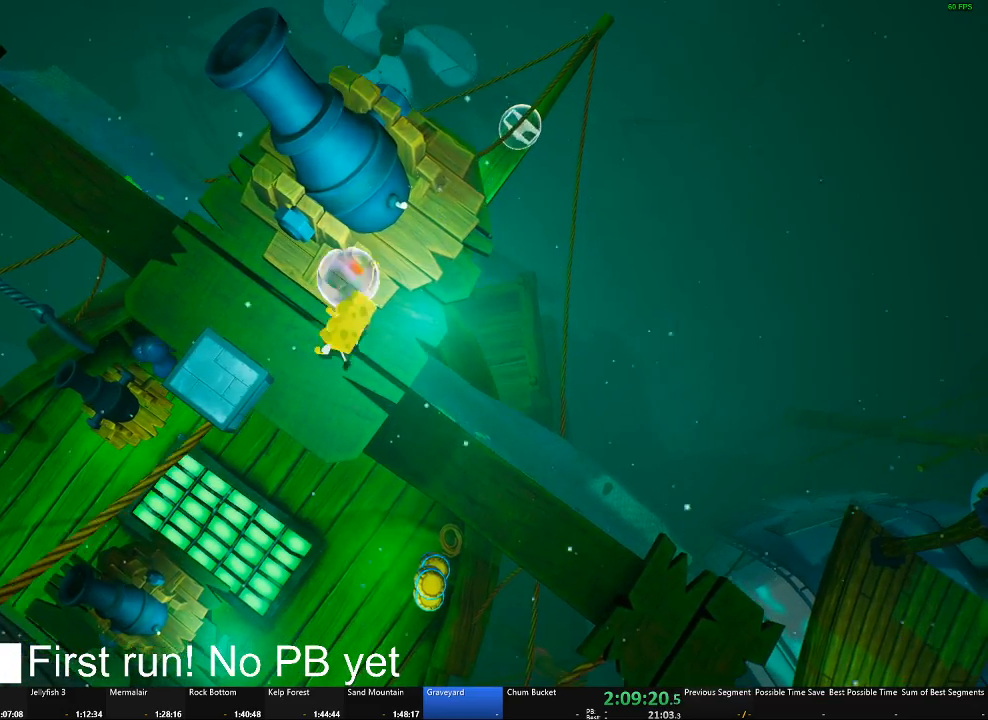
{"buttons": [], "left_stick": "center", "right_stick": "center", "events": [[50, "A", "down"], [83, "left_stick", "up"], [100, "X", "down"], [417, "X", "up"], [450, "A", "up"], [450, "left_stick", "center"]]}
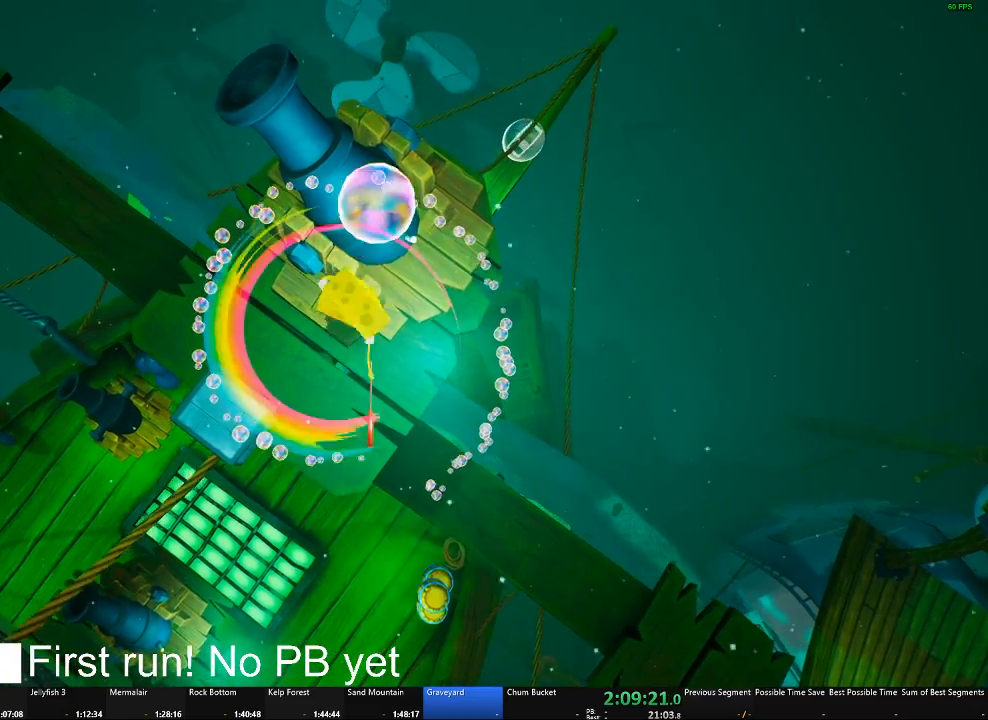
{"buttons": [], "left_stick": "center", "right_stick": "center", "events": []}
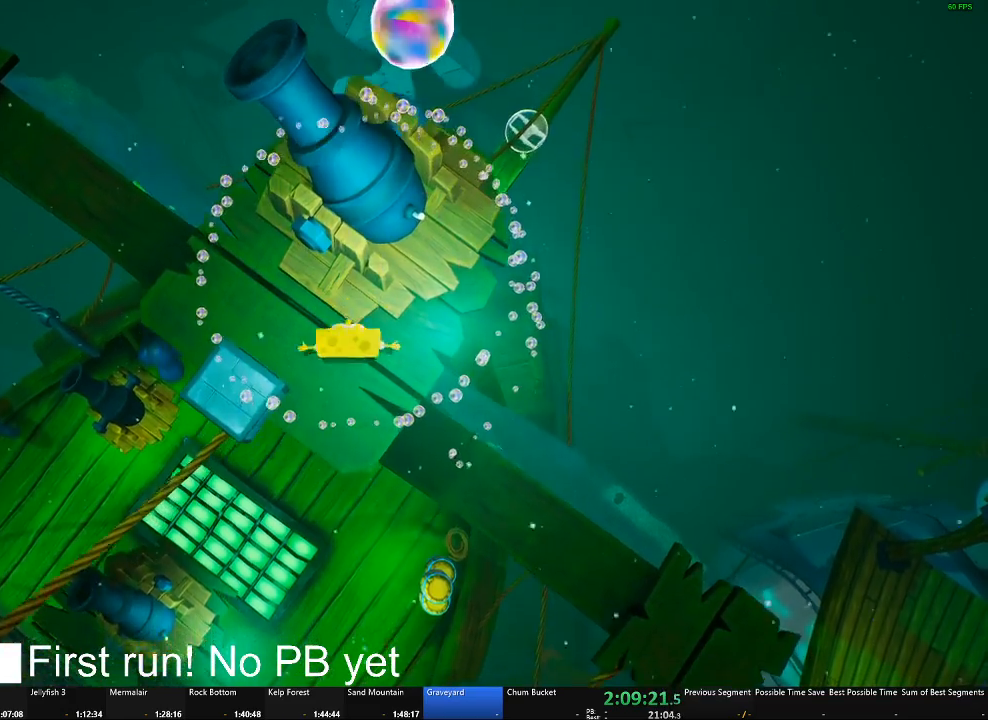
{"buttons": [], "left_stick": "center", "right_stick": "center", "events": [[100, "left_stick", "up-right"], [183, "B", "down"], [350, "B", "up"], [350, "left_stick", "center"]]}
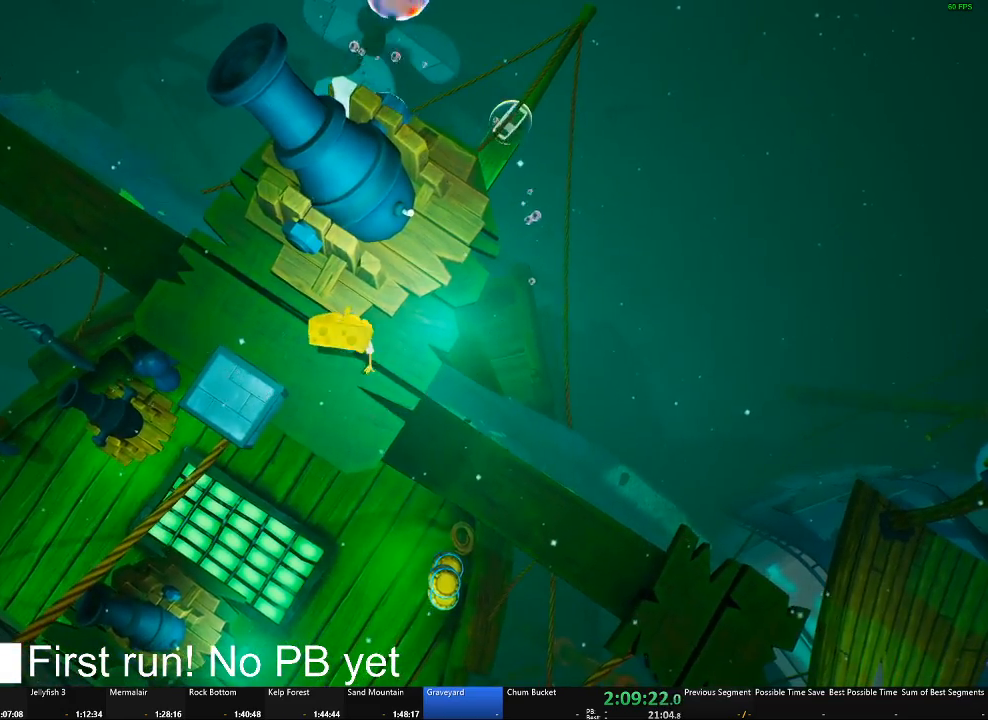
{"buttons": ["A", "X"], "left_stick": "up", "right_stick": "center", "events": [[367, "left_stick", "up"], [417, "A", "down"], [501, "X", "down"]]}
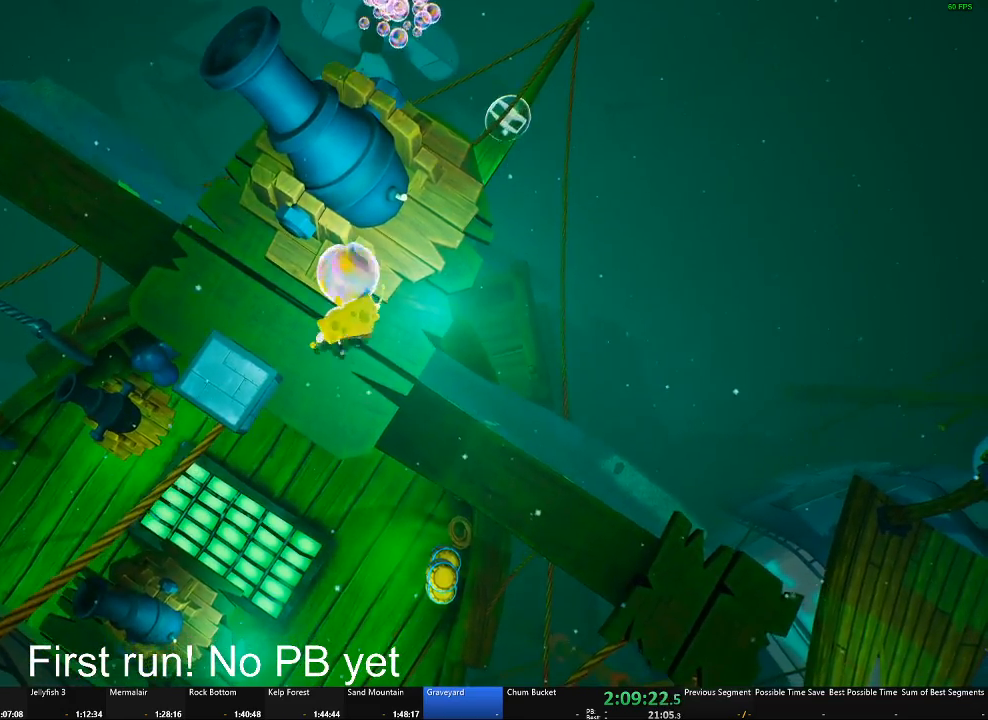
{"buttons": [], "left_stick": "center", "right_stick": "center", "events": [[283, "X", "up"], [317, "A", "up"], [400, "left_stick", "center"]]}
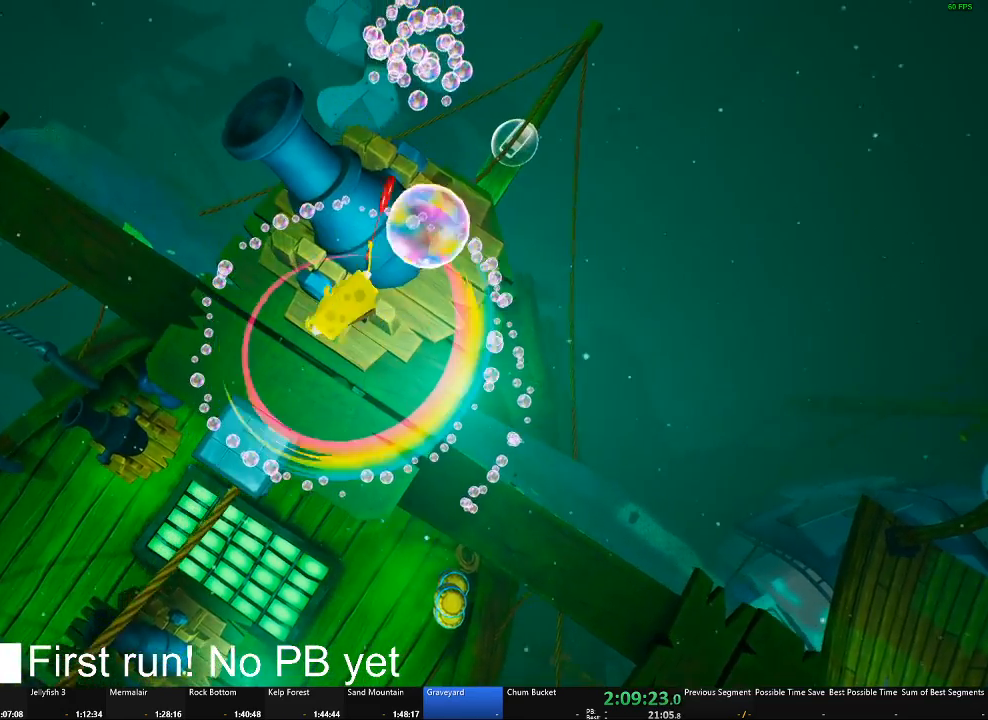
{"buttons": [], "left_stick": "down-right", "right_stick": "center", "events": [[367, "left_stick", "down-right"]]}
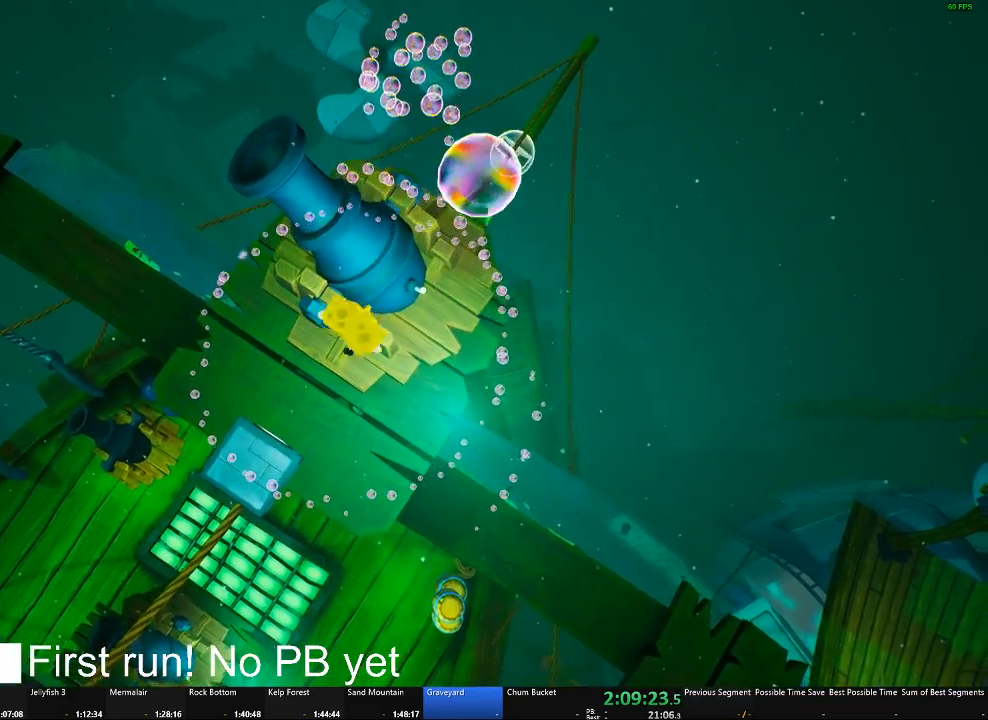
{"buttons": [], "left_stick": "down", "right_stick": "center", "events": [[150, "left_stick", "center"], [434, "left_stick", "down"]]}
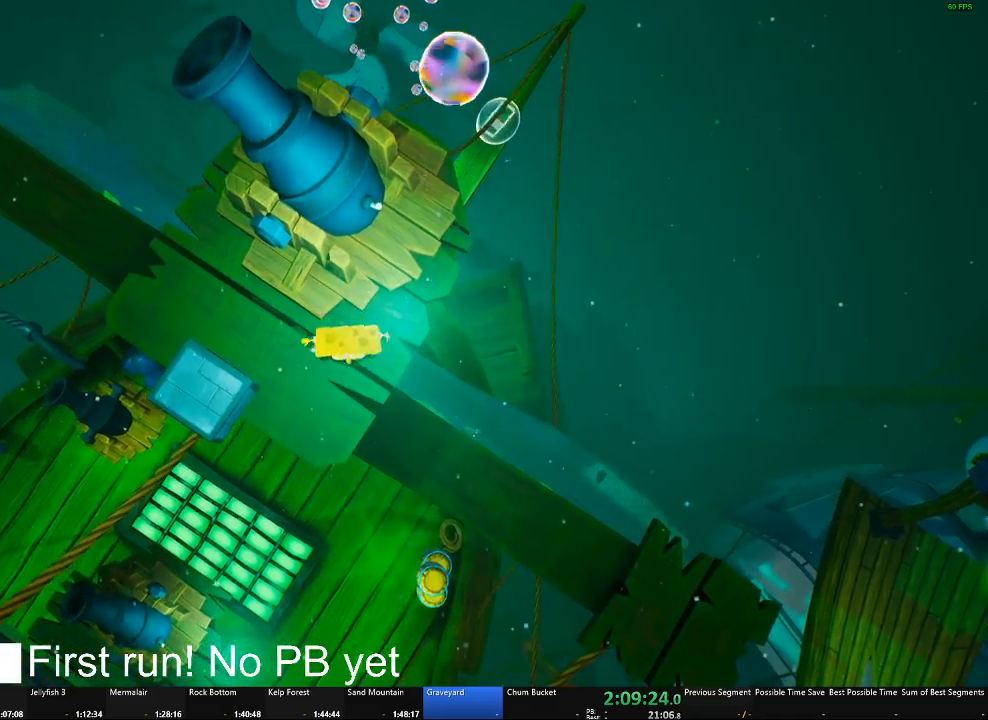
{"buttons": [], "left_stick": "up", "right_stick": "left", "events": [[267, "left_stick", "left"], [351, "left_stick", "up"], [467, "right_stick", "left"]]}